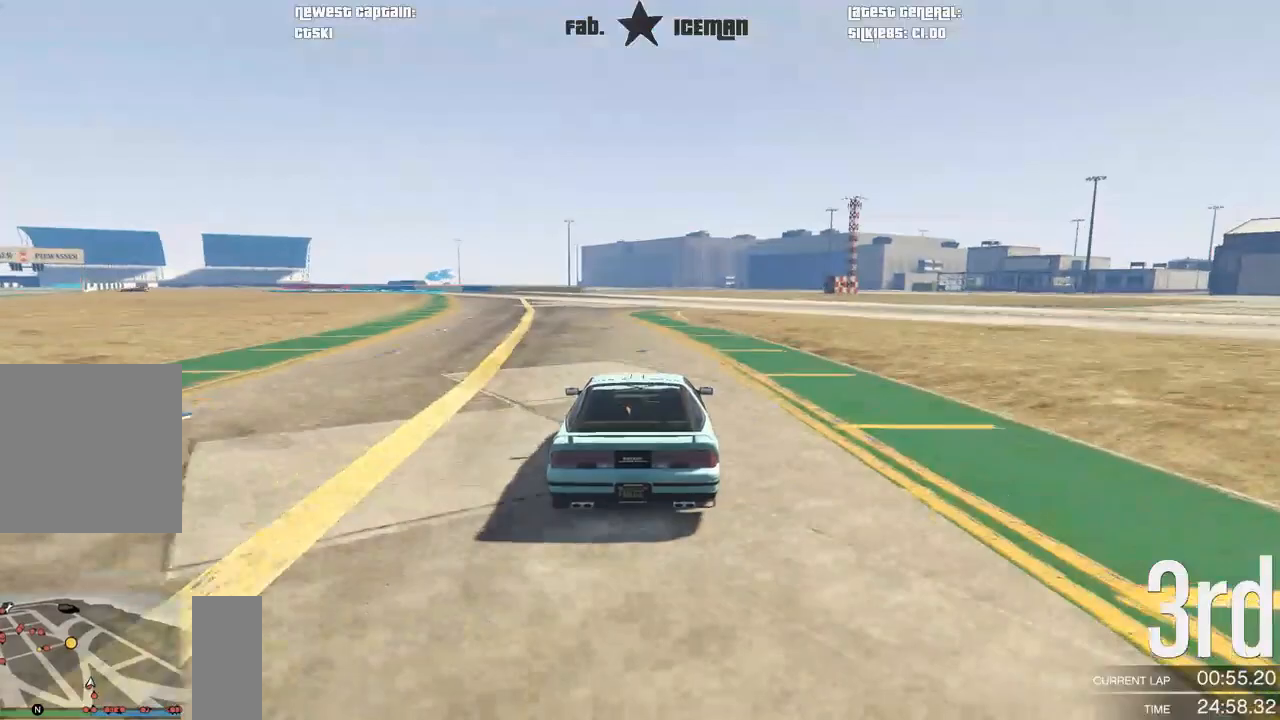
Gameplay with a controller (Xbox layout); each line is a JSON object with the inputs held at the frame after it. "events" lists button and stick changes between this image and that frame as [ms after this image, input, new state], when the widget could be followed in between.
{"buttons": ["R2"], "left_stick": "center", "right_stick": "center", "events": []}
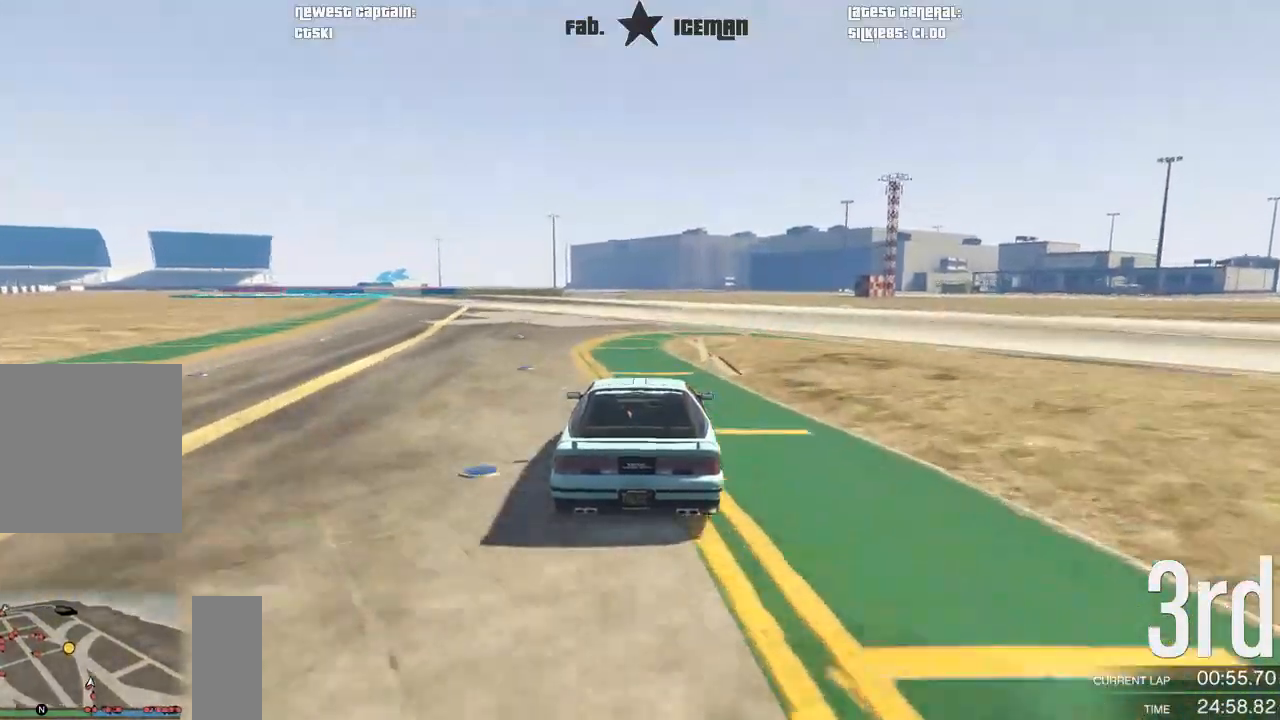
{"buttons": ["R2"], "left_stick": "down-left", "right_stick": "center", "events": [[500, "left_stick", "down-left"]]}
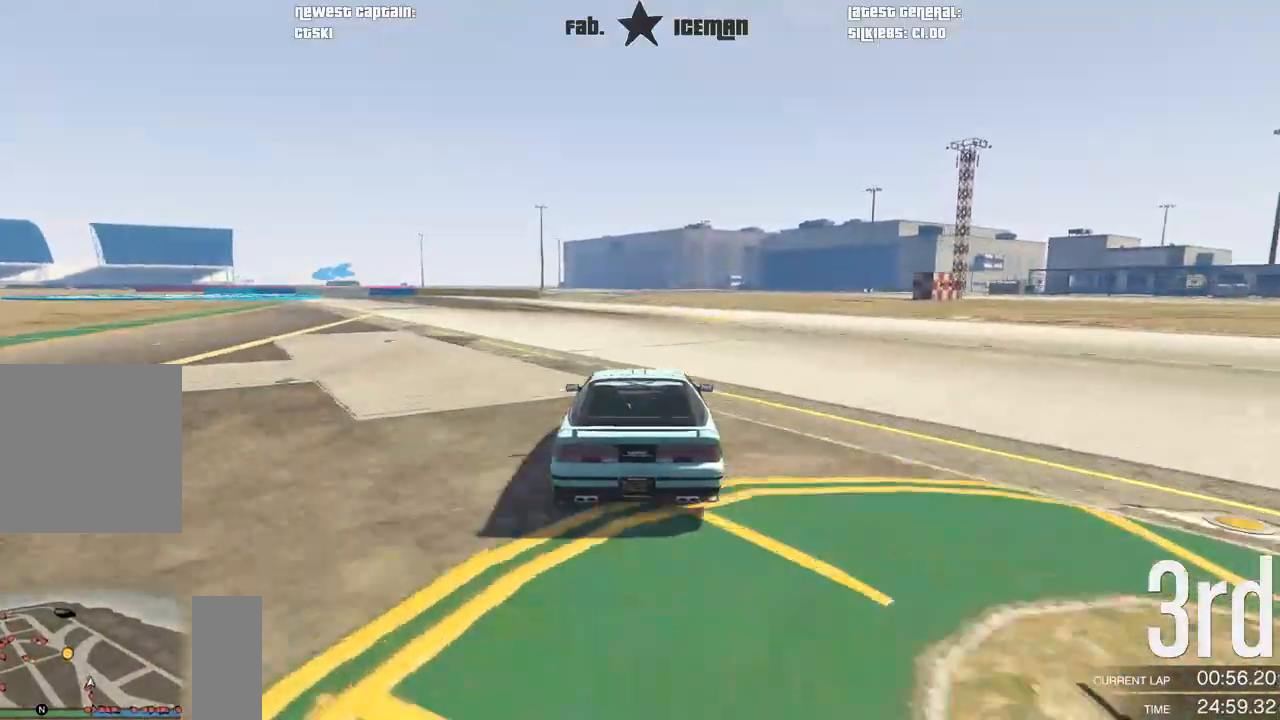
{"buttons": ["R2"], "left_stick": "down-left", "right_stick": "center", "events": [[125, "left_stick", "center"], [396, "left_stick", "left"], [479, "left_stick", "down-left"]]}
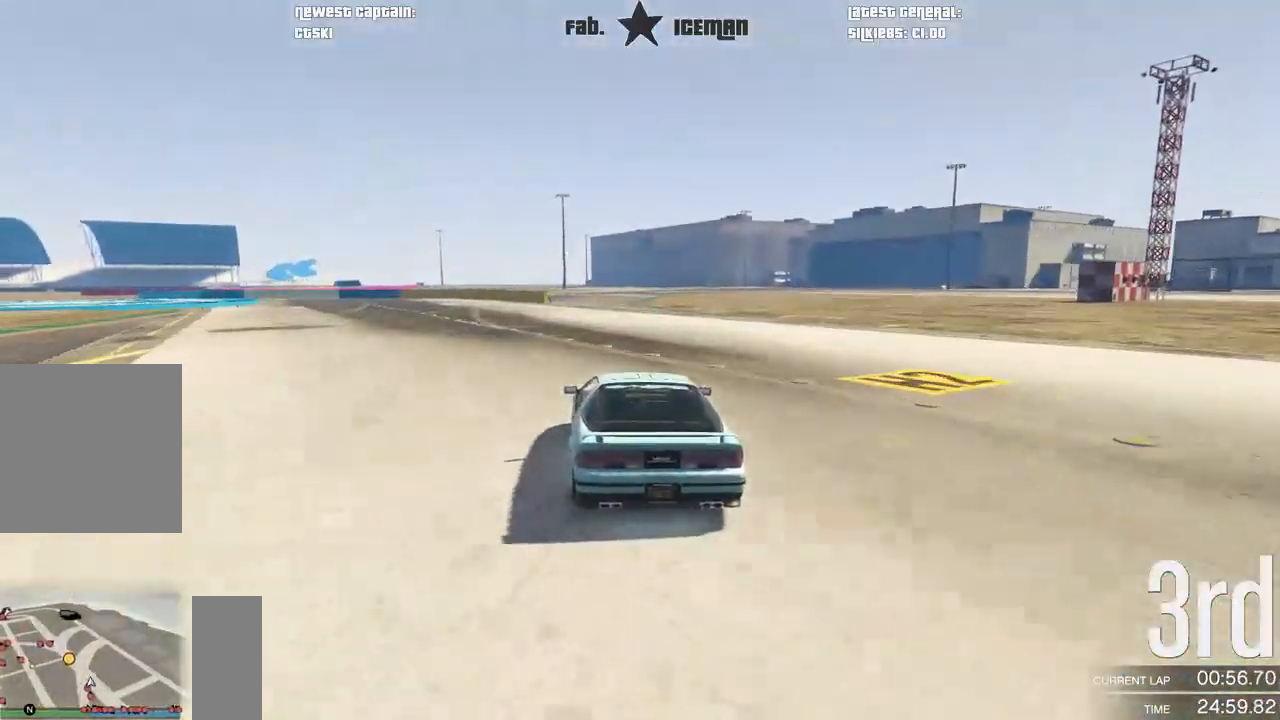
{"buttons": ["L2"], "left_stick": "center", "right_stick": "center", "events": [[104, "left_stick", "center"], [188, "left_stick", "left"], [250, "left_stick", "down-left"], [396, "L2", "down"], [458, "left_stick", "center"], [500, "R2", "up"]]}
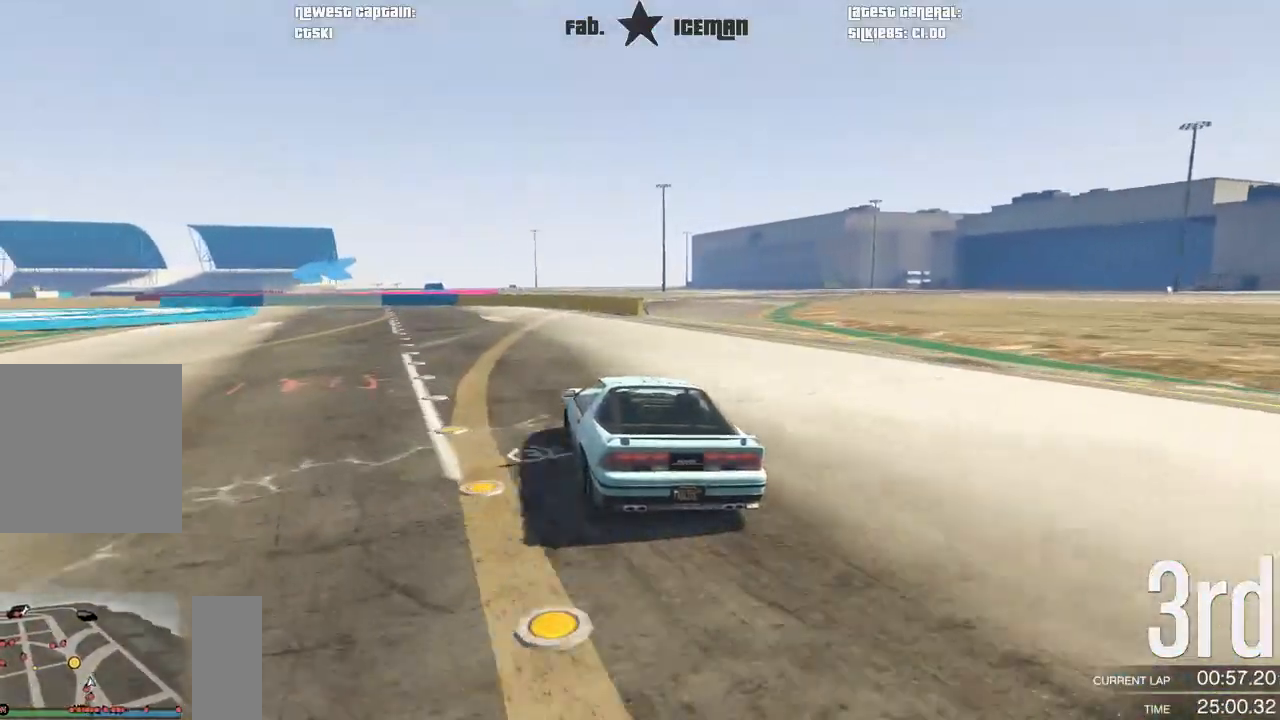
{"buttons": [], "left_stick": "down-left", "right_stick": "center", "events": [[125, "left_stick", "left"], [292, "left_stick", "down-left"], [396, "left_stick", "center"], [417, "L2", "up"], [458, "left_stick", "down-left"]]}
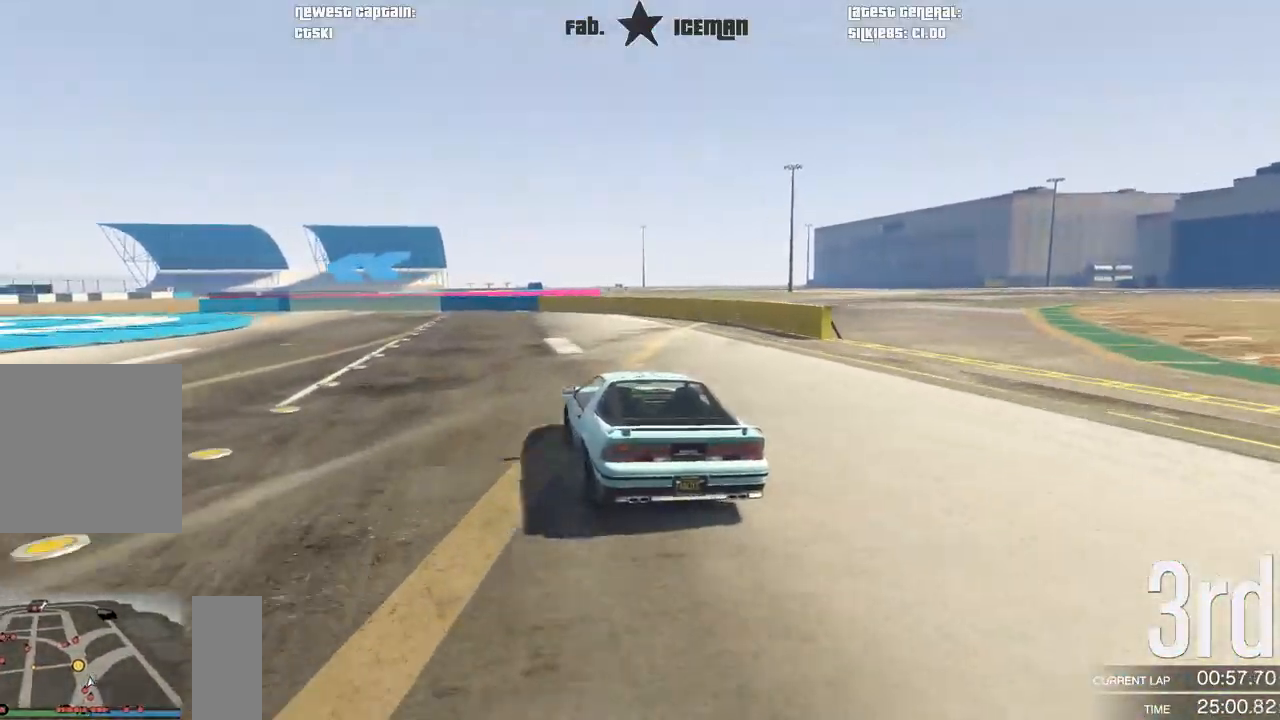
{"buttons": [], "left_stick": "down-left", "right_stick": "center", "events": [[250, "left_stick", "center"], [396, "left_stick", "down-left"]]}
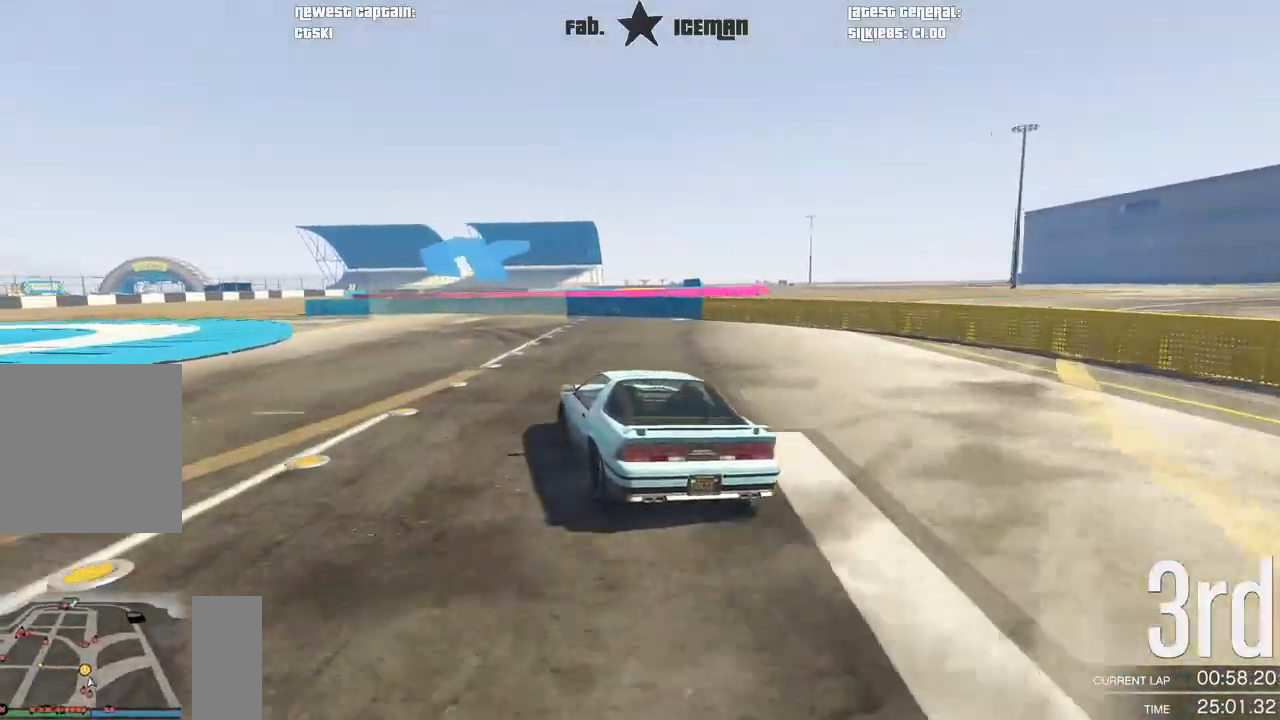
{"buttons": ["R2"], "left_stick": "down-left", "right_stick": "center", "events": [[479, "R2", "down"]]}
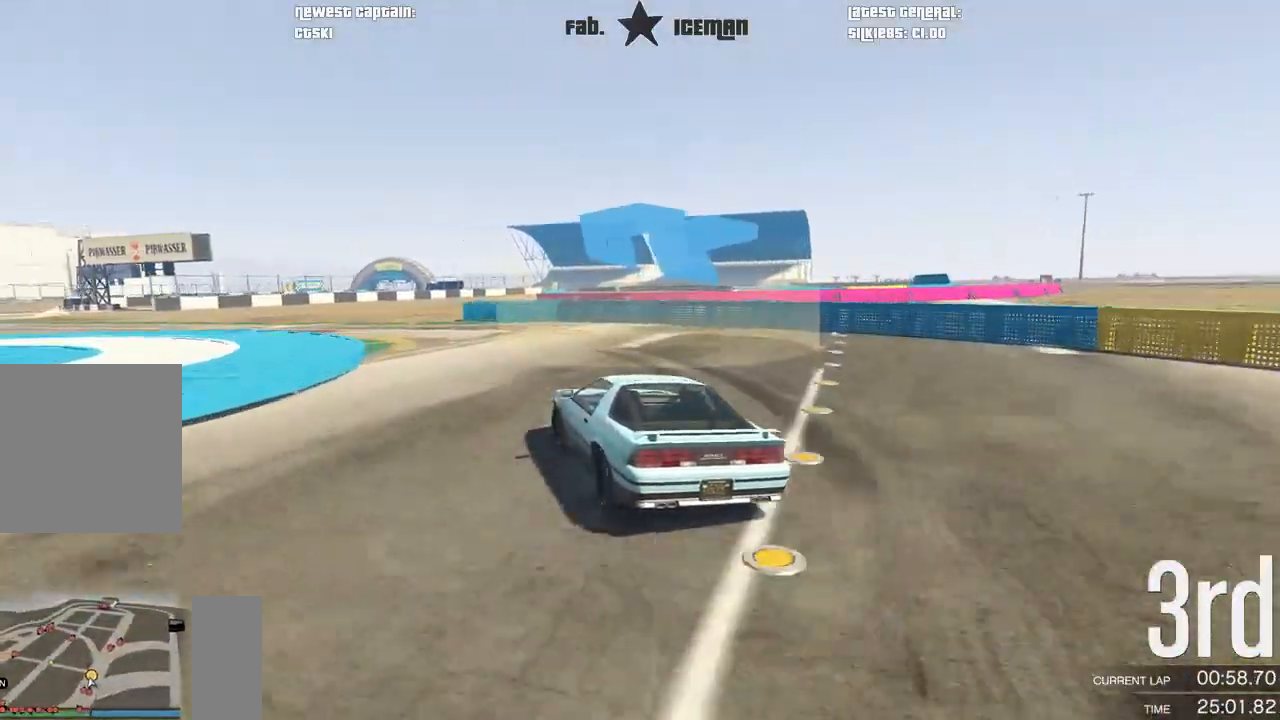
{"buttons": ["R2"], "left_stick": "down-left", "right_stick": "center", "events": []}
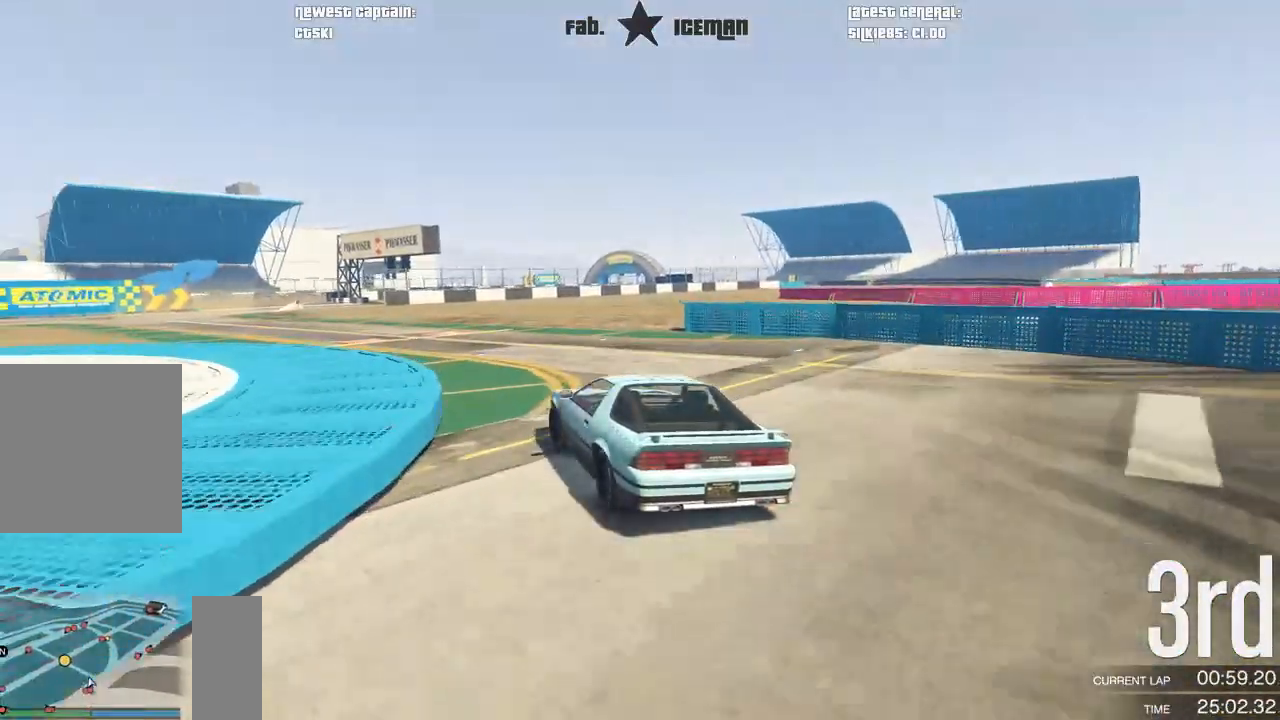
{"buttons": ["R2"], "left_stick": "down-left", "right_stick": "center", "events": []}
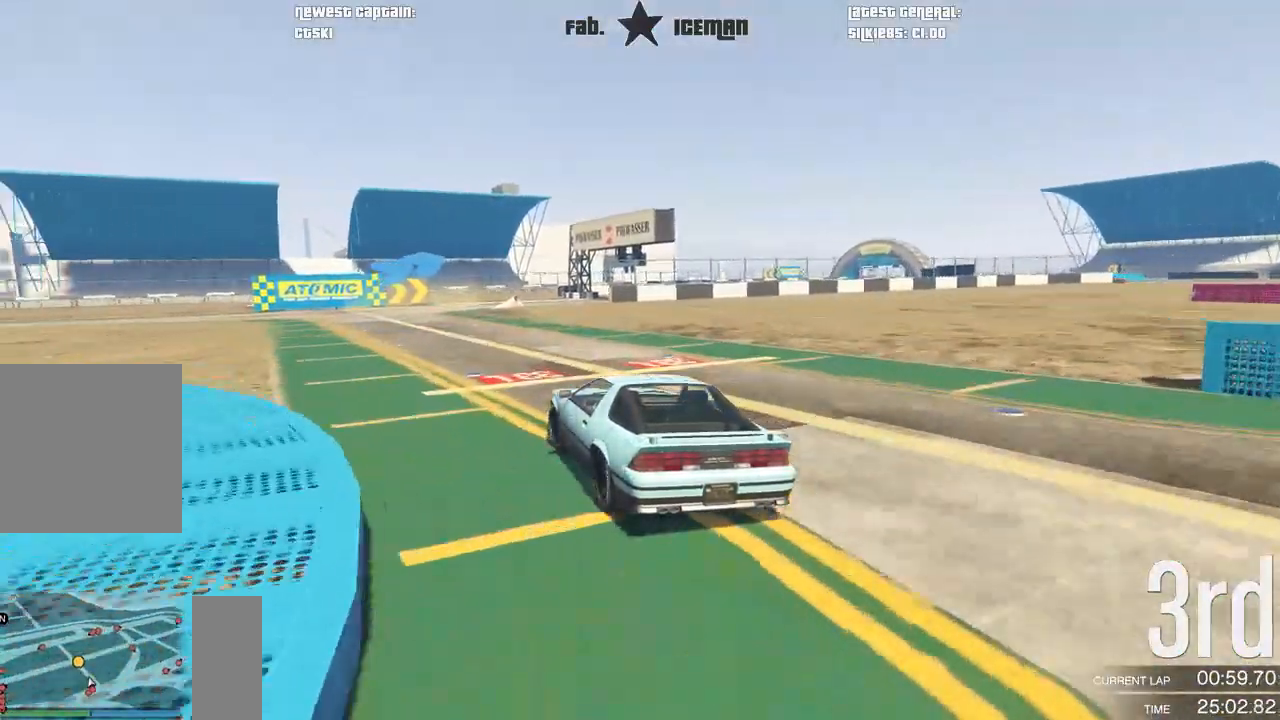
{"buttons": ["R2"], "left_stick": "right", "right_stick": "center", "events": [[188, "left_stick", "center"], [396, "left_stick", "right"]]}
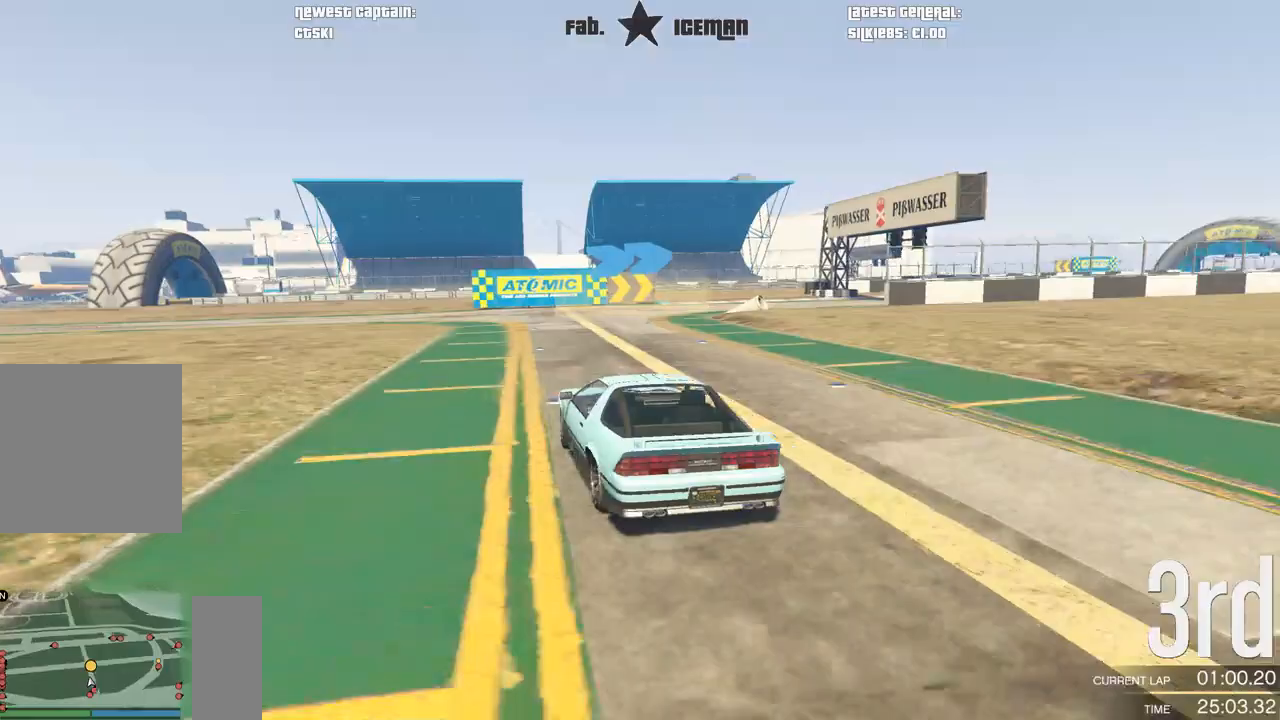
{"buttons": ["R2"], "left_stick": "right", "right_stick": "center", "events": [[104, "left_stick", "center"], [188, "left_stick", "right"], [333, "left_stick", "center"], [458, "left_stick", "right"]]}
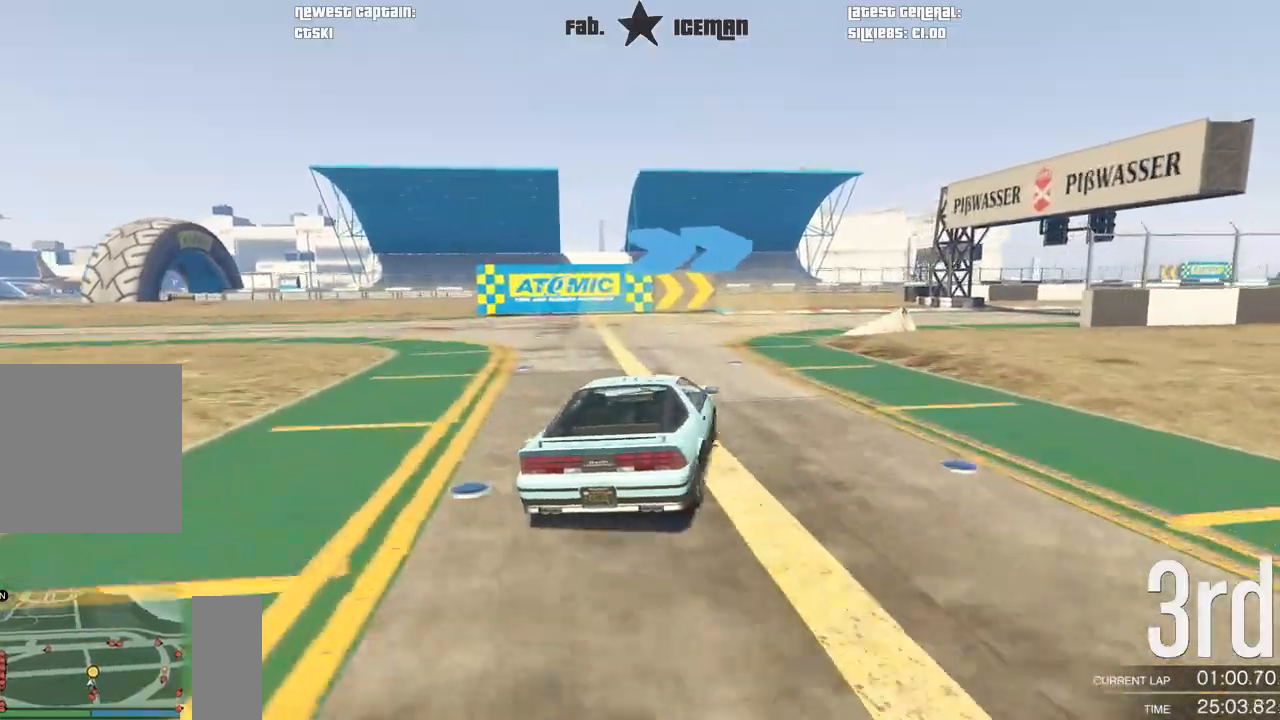
{"buttons": ["R2"], "left_stick": "right", "right_stick": "center", "events": []}
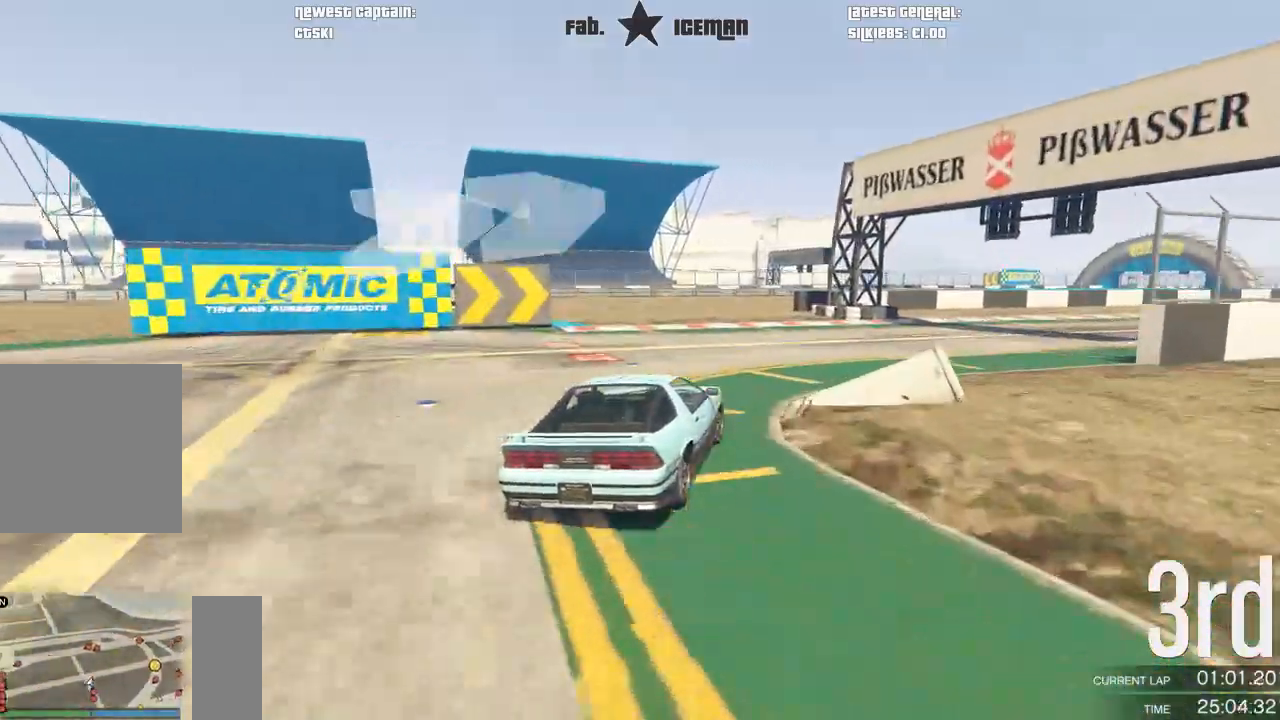
{"buttons": ["R2"], "left_stick": "right", "right_stick": "center", "events": []}
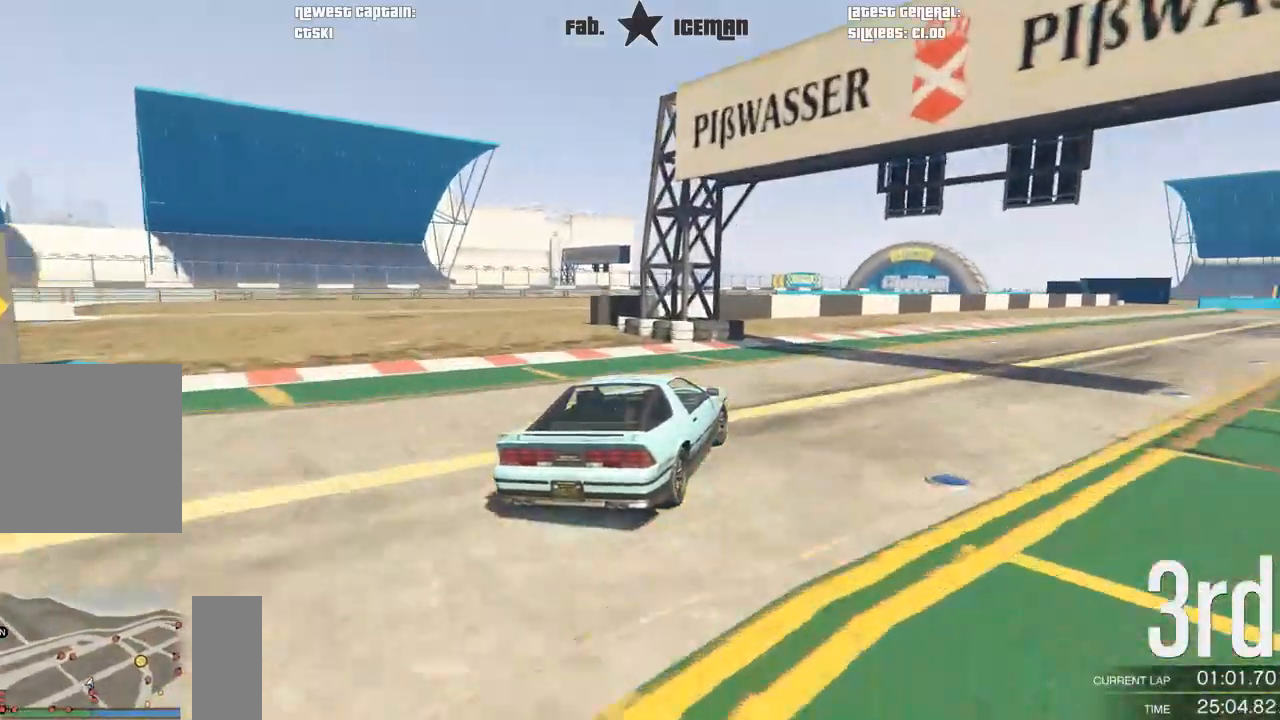
{"buttons": ["R2"], "left_stick": "right", "right_stick": "center", "events": []}
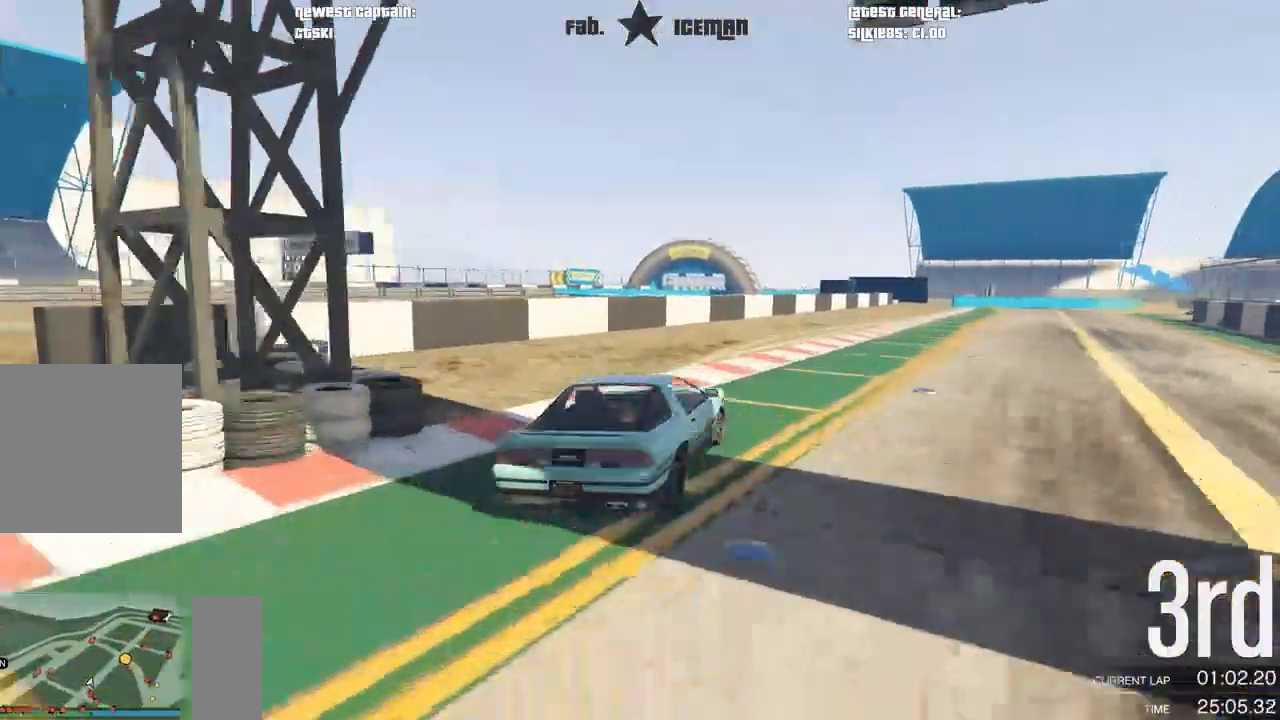
{"buttons": ["R2"], "left_stick": "center", "right_stick": "center", "events": [[167, "left_stick", "center"]]}
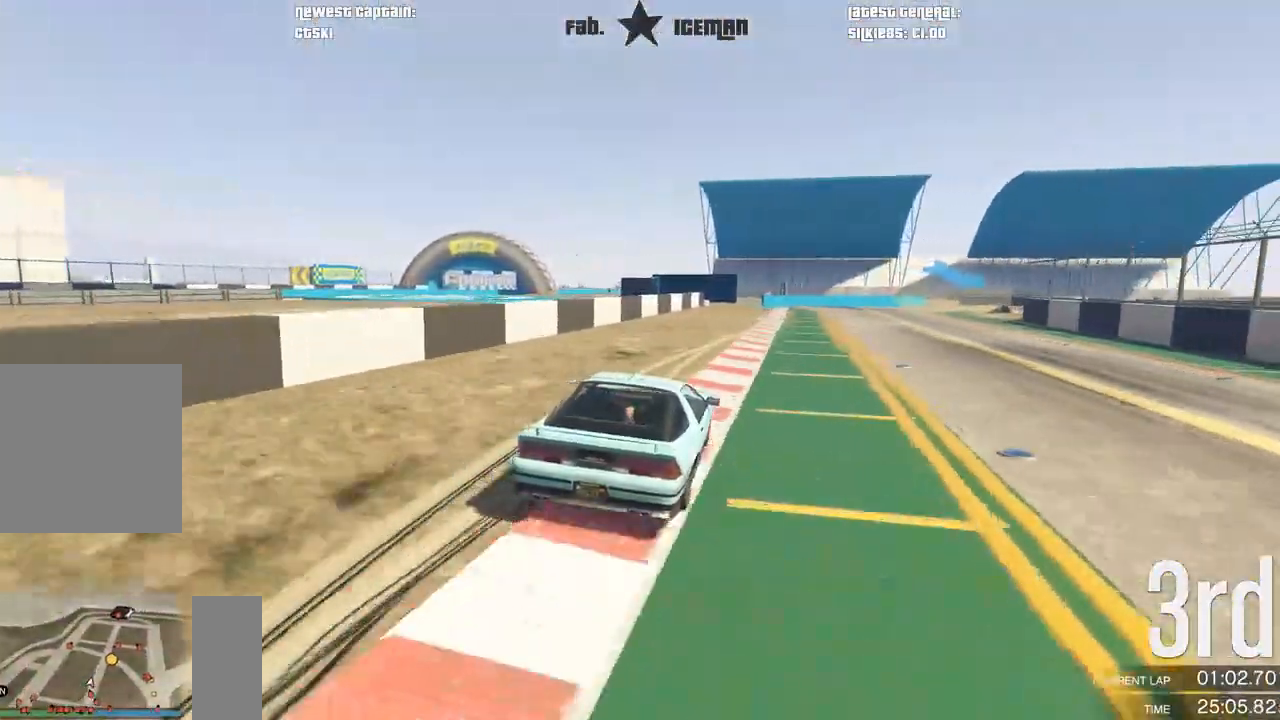
{"buttons": ["R2"], "left_stick": "center", "right_stick": "center", "events": [[62, "left_stick", "right"], [167, "left_stick", "center"], [333, "left_stick", "right"], [396, "left_stick", "center"]]}
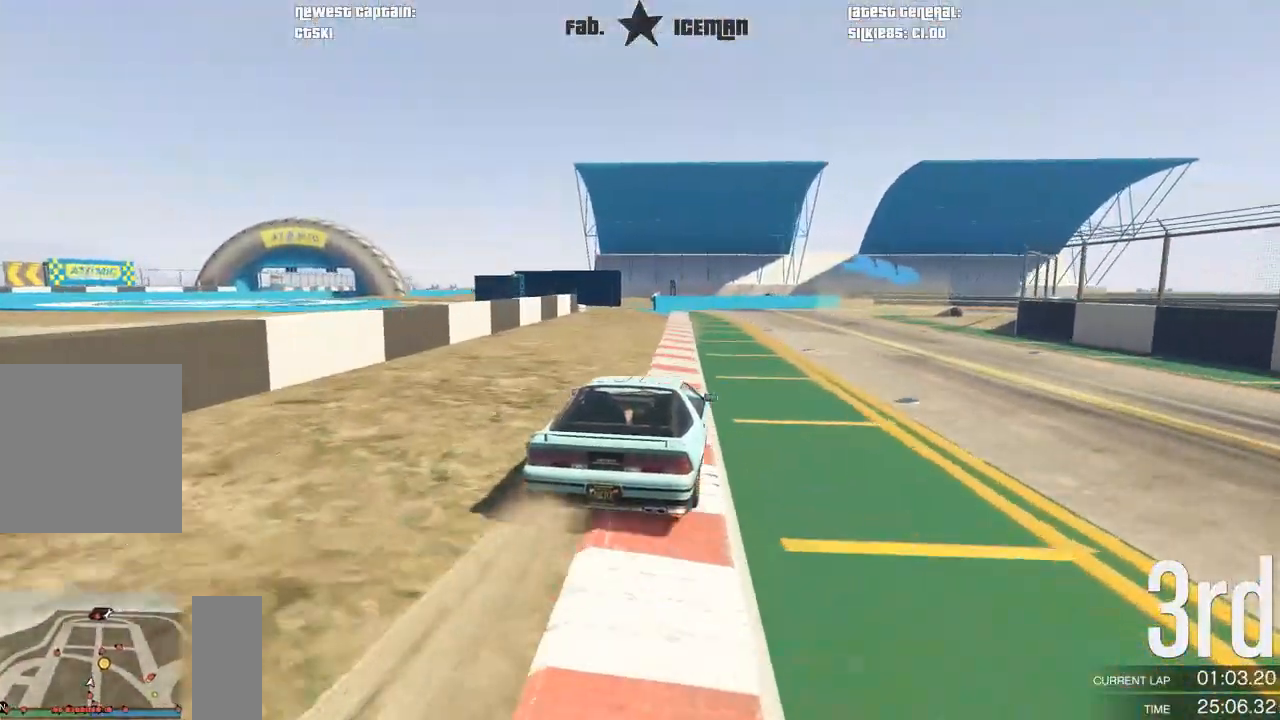
{"buttons": ["L2"], "left_stick": "right", "right_stick": "center", "events": [[21, "left_stick", "right"], [167, "left_stick", "center"], [333, "left_stick", "right"], [396, "L2", "down"], [458, "R2", "up"]]}
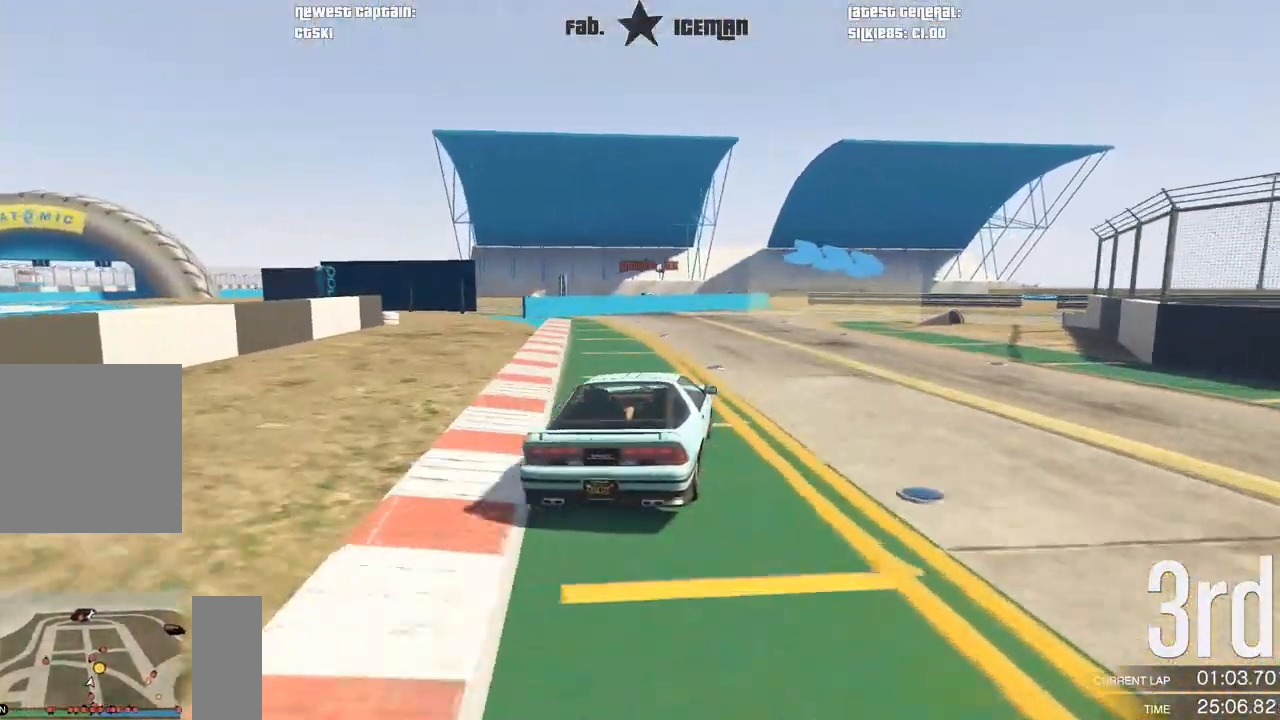
{"buttons": [], "left_stick": "right", "right_stick": "center", "events": [[21, "left_stick", "center"], [125, "left_stick", "up-right"], [396, "left_stick", "right"], [500, "L2", "up"]]}
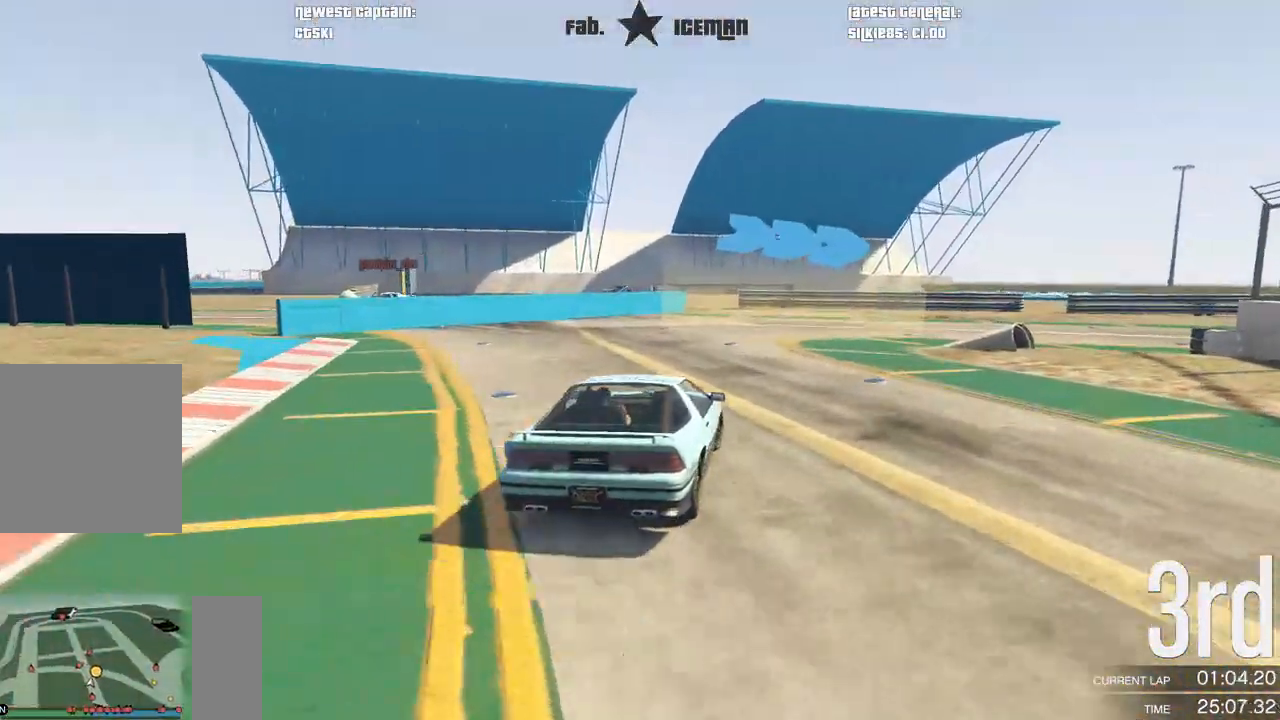
{"buttons": [], "left_stick": "right", "right_stick": "center", "events": [[83, "left_stick", "center"], [188, "left_stick", "right"]]}
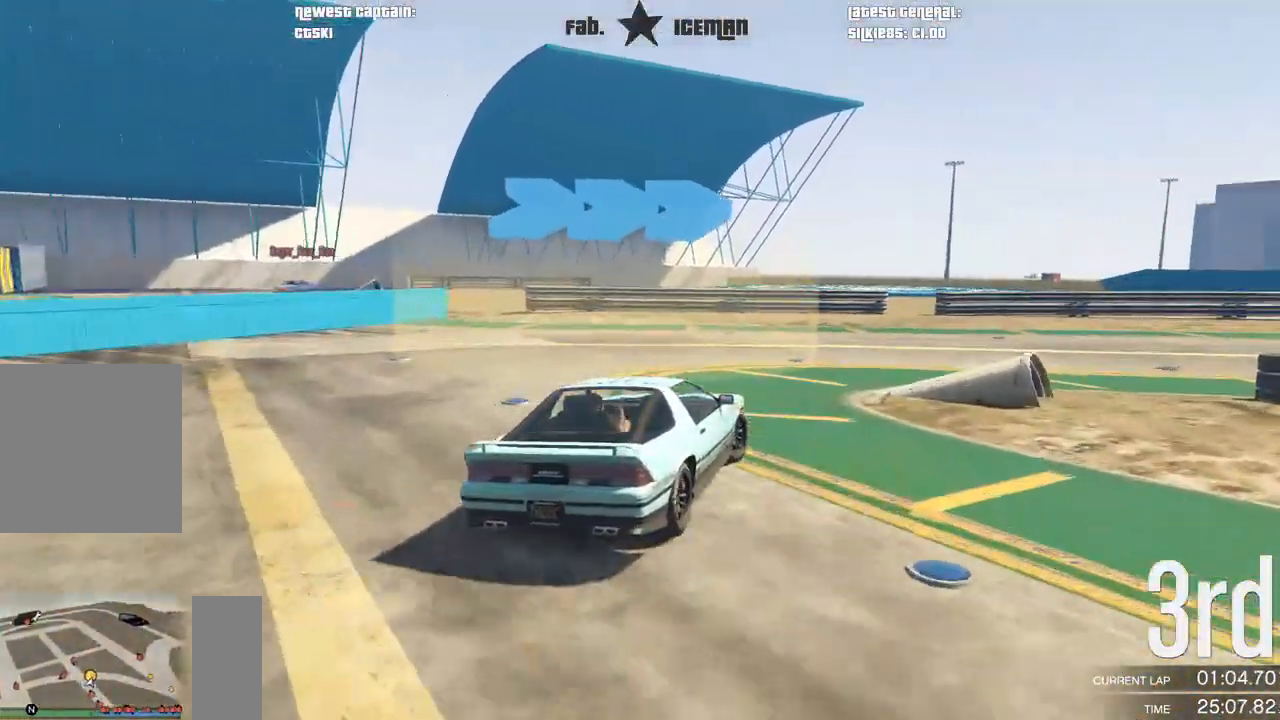
{"buttons": ["R2"], "left_stick": "right", "right_stick": "center", "events": [[312, "R2", "down"]]}
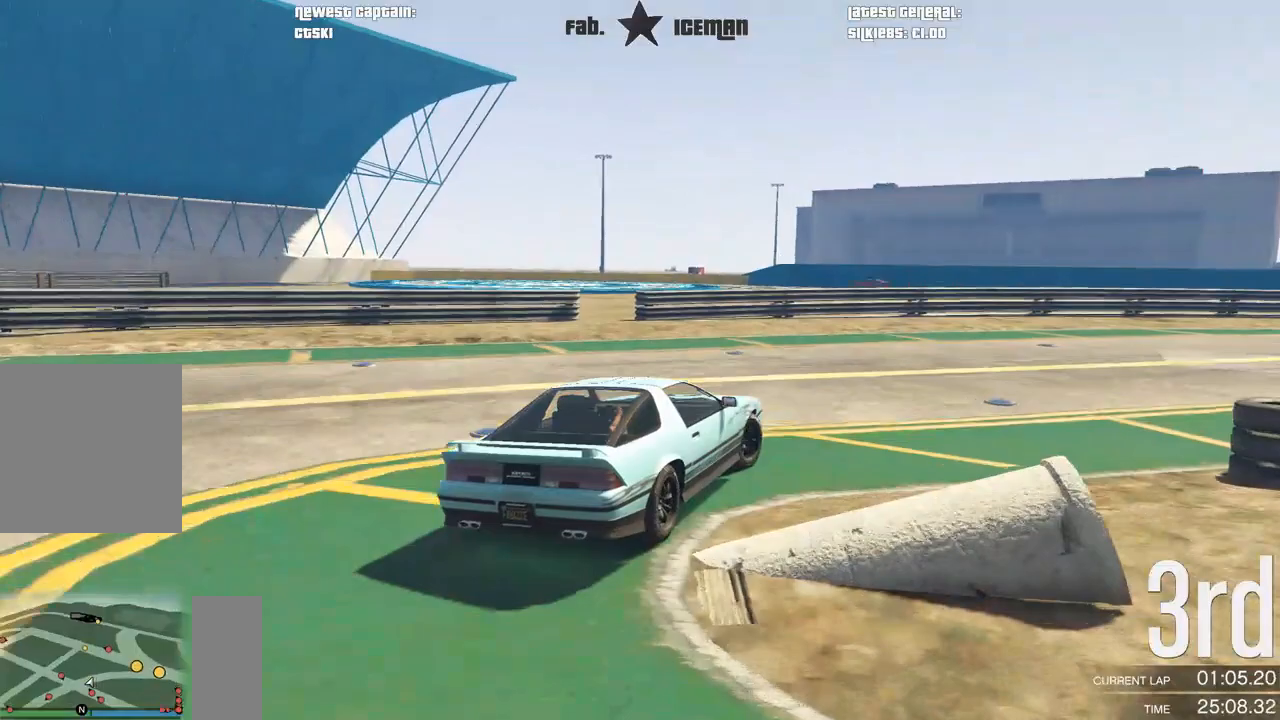
{"buttons": ["R2"], "left_stick": "right", "right_stick": "center", "events": []}
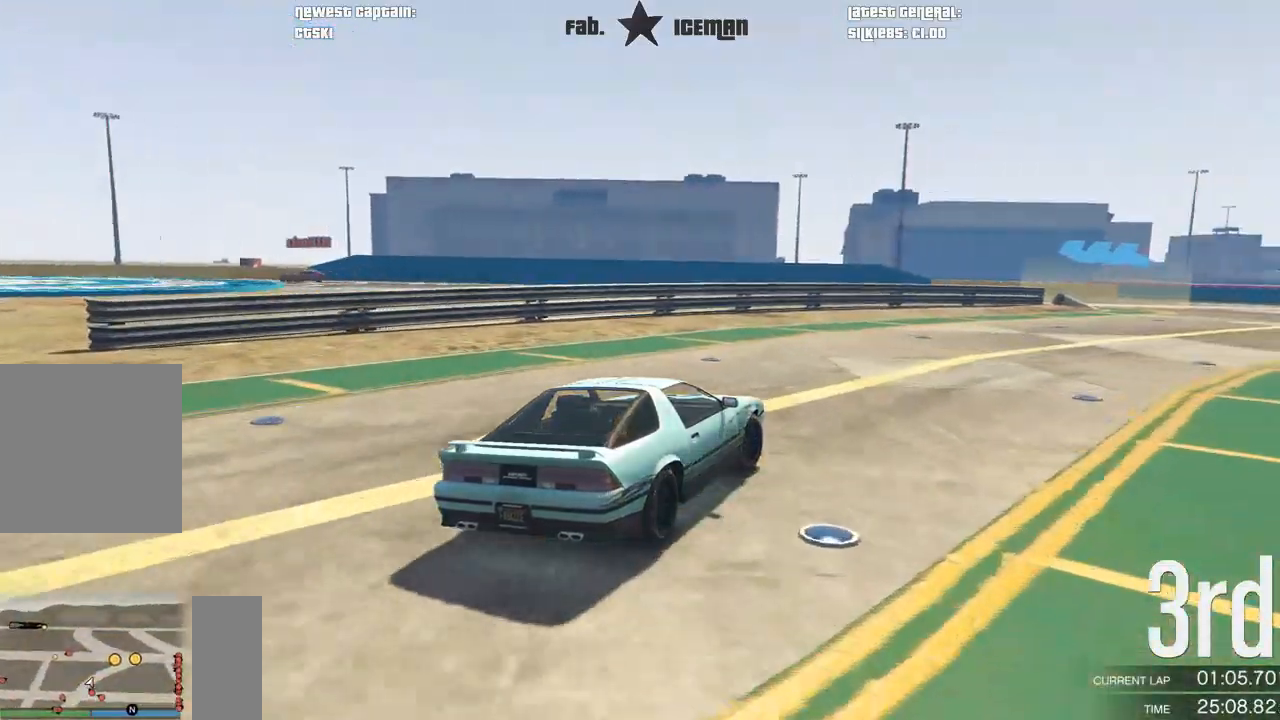
{"buttons": ["R2"], "left_stick": "right", "right_stick": "center", "events": []}
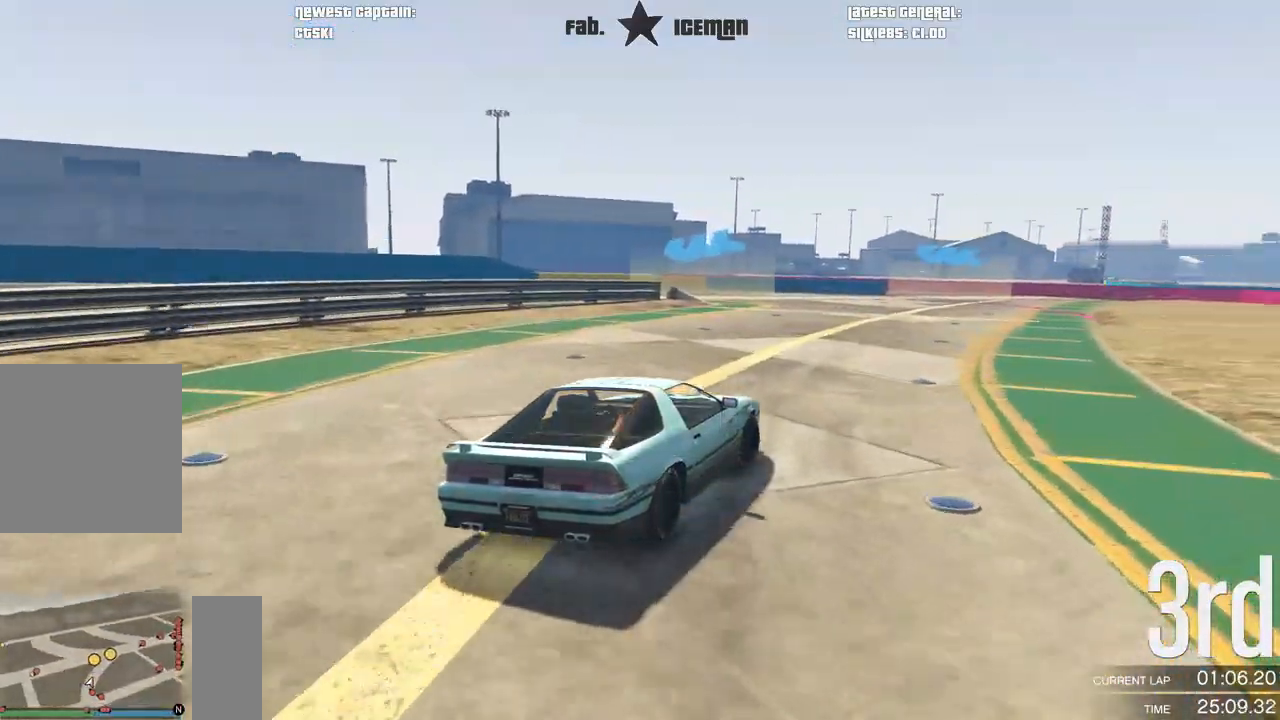
{"buttons": ["R2"], "left_stick": "left", "right_stick": "center", "events": [[104, "left_stick", "center"], [354, "left_stick", "left"]]}
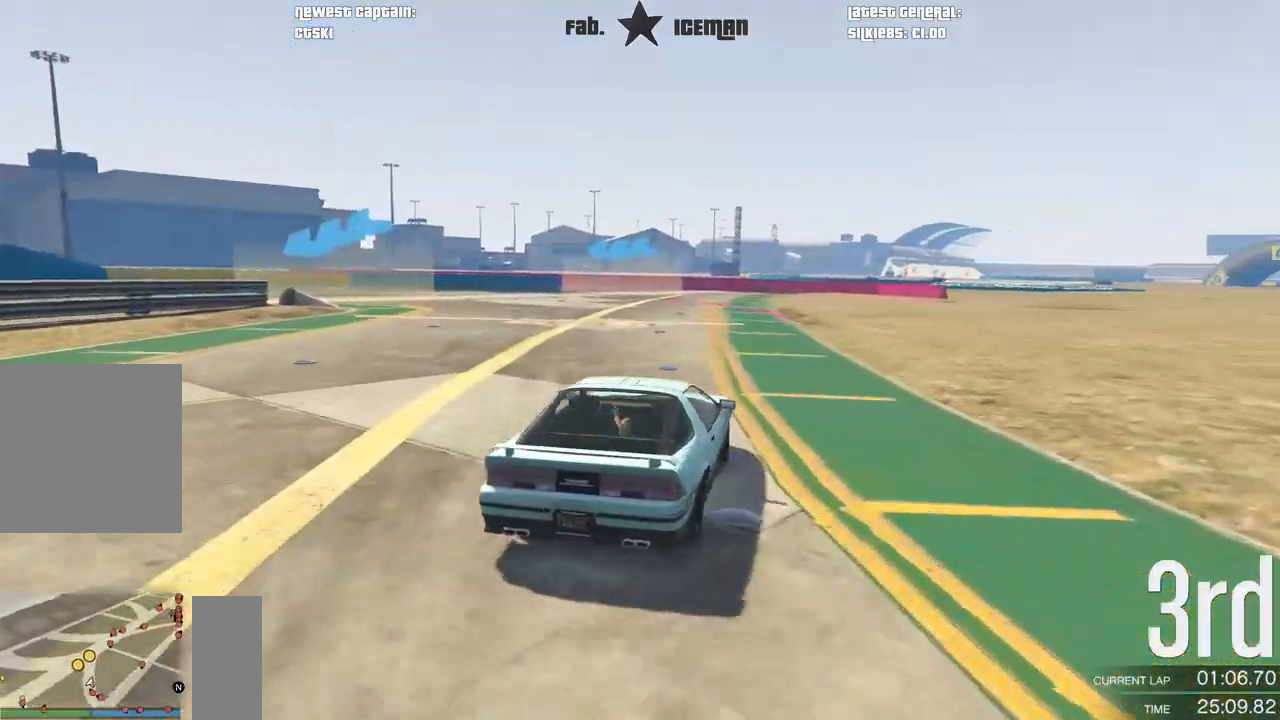
{"buttons": ["R2"], "left_stick": "down-left", "right_stick": "center", "events": [[125, "left_stick", "center"], [188, "left_stick", "down-left"]]}
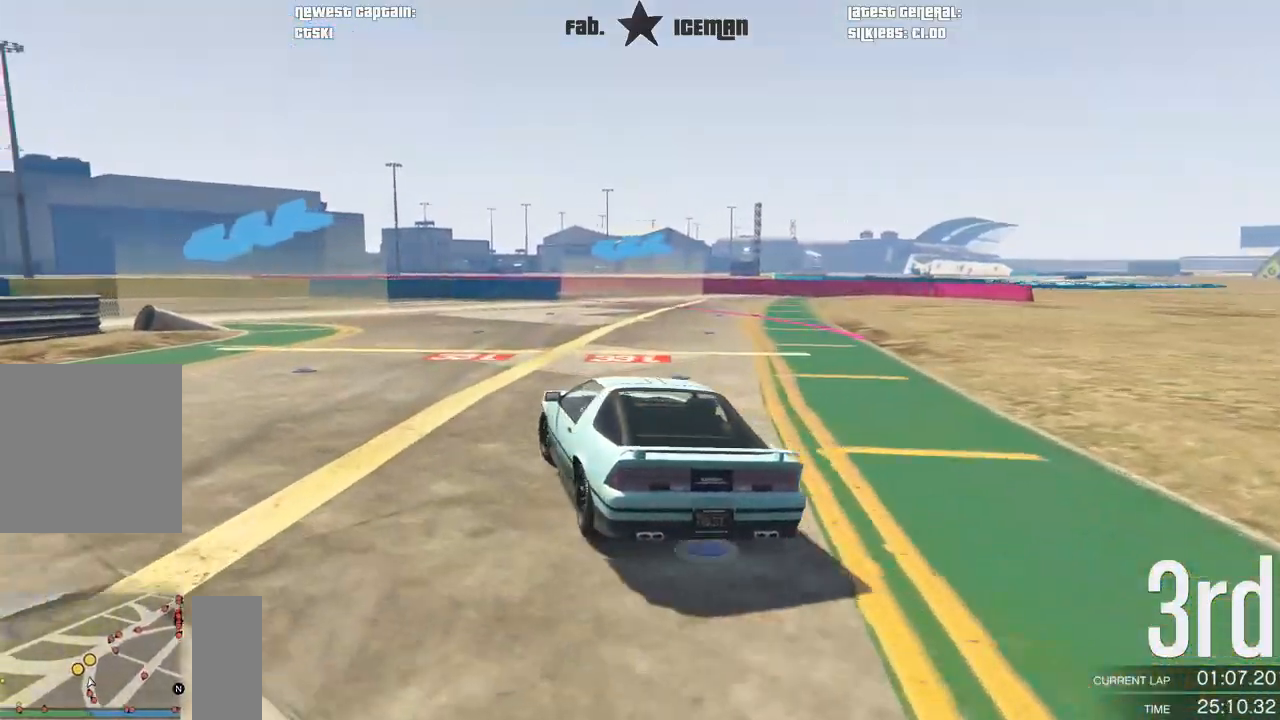
{"buttons": ["R2"], "left_stick": "down-left", "right_stick": "center", "events": [[229, "left_stick", "center"], [312, "left_stick", "down-left"]]}
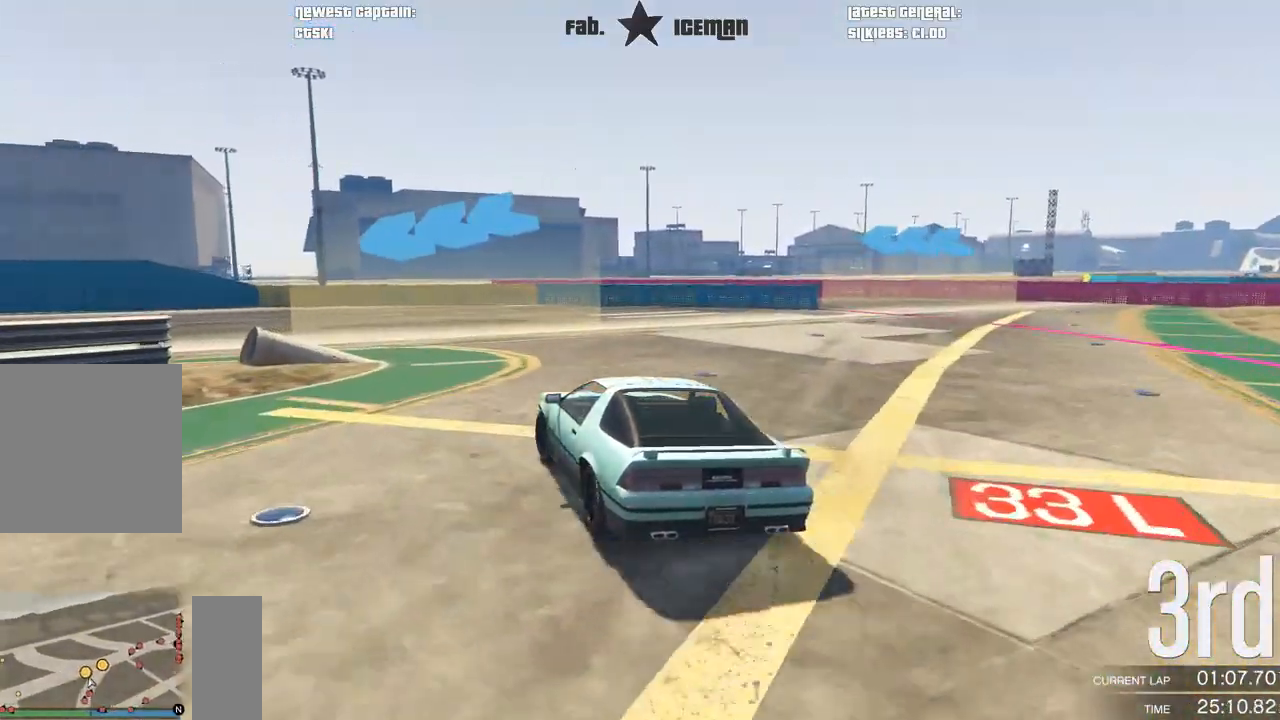
{"buttons": ["R2"], "left_stick": "down-left", "right_stick": "center", "events": []}
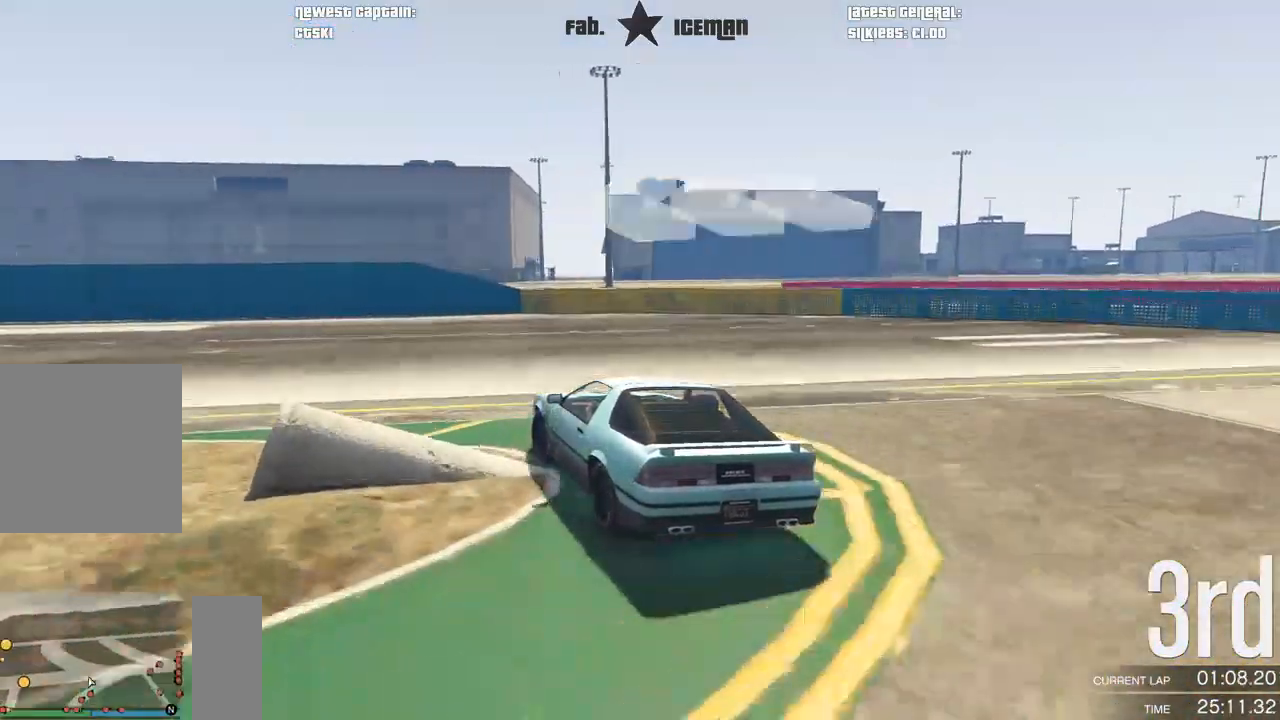
{"buttons": ["R2"], "left_stick": "down-left", "right_stick": "center", "events": []}
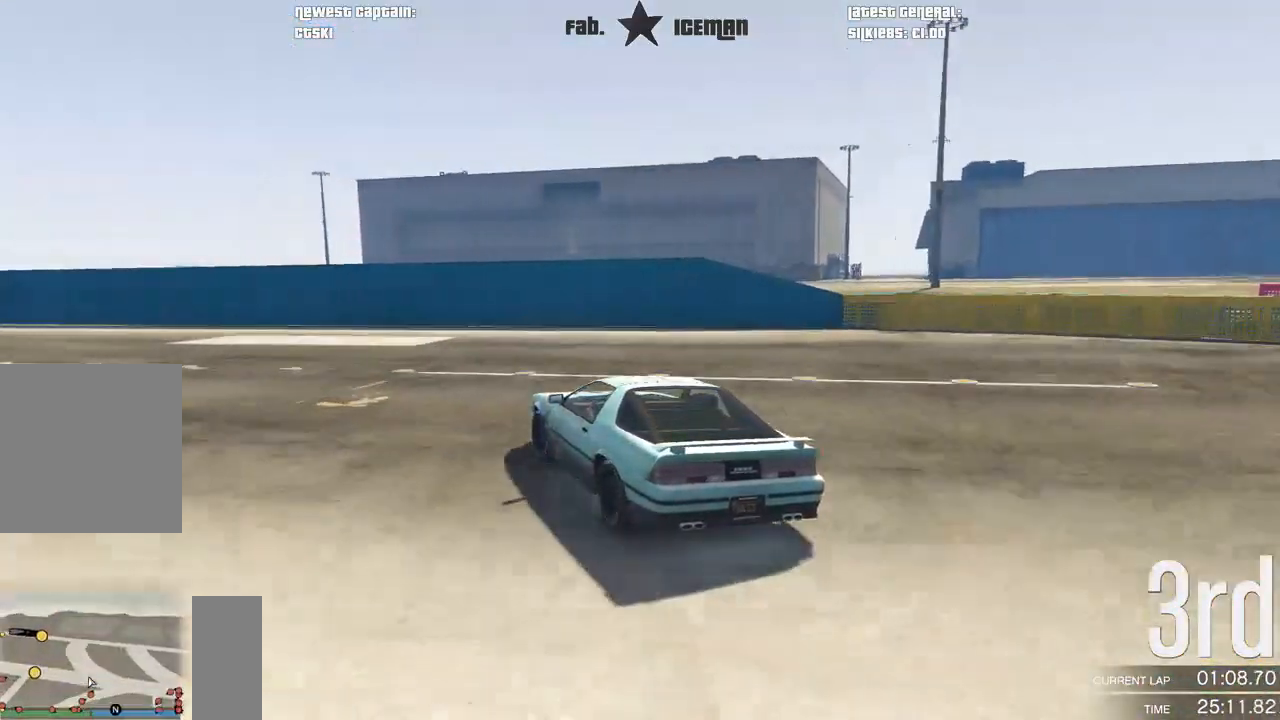
{"buttons": ["R2"], "left_stick": "center", "right_stick": "center", "events": [[188, "left_stick", "center"], [333, "left_stick", "down-left"], [479, "left_stick", "center"]]}
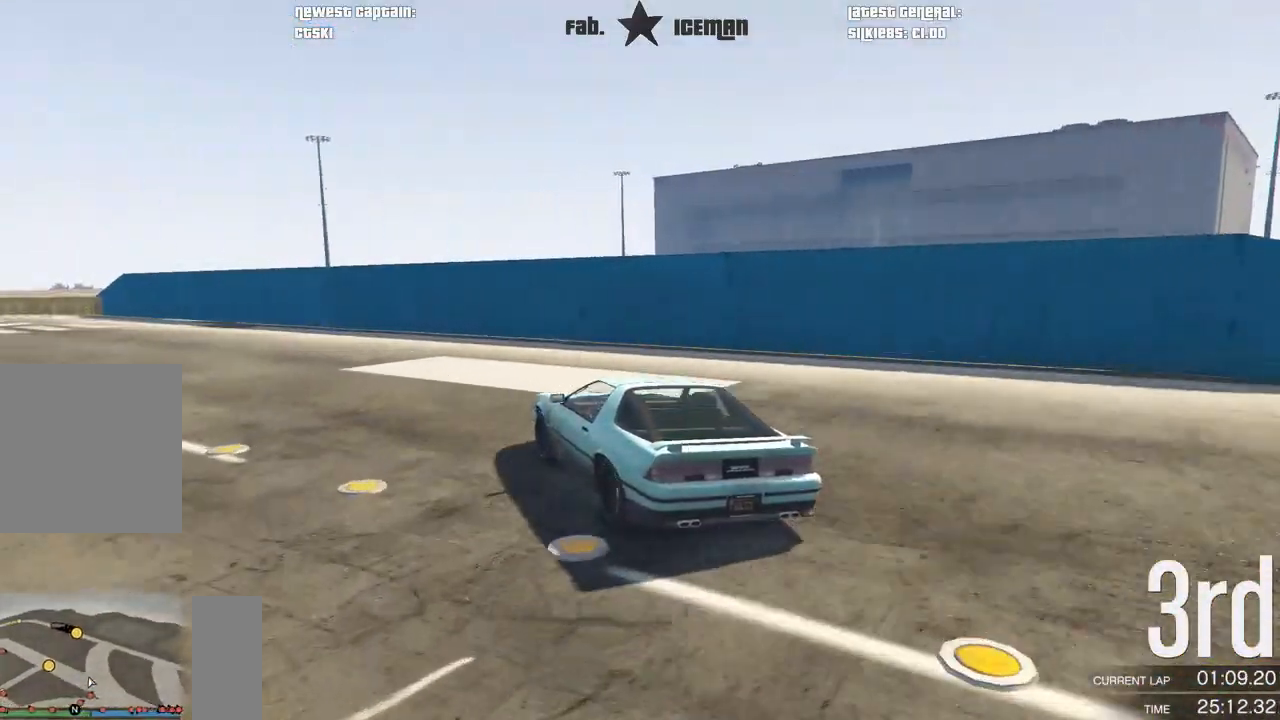
{"buttons": ["R2"], "left_stick": "down-left", "right_stick": "center", "events": [[125, "left_stick", "down-left"], [292, "left_stick", "center"], [438, "left_stick", "down-left"]]}